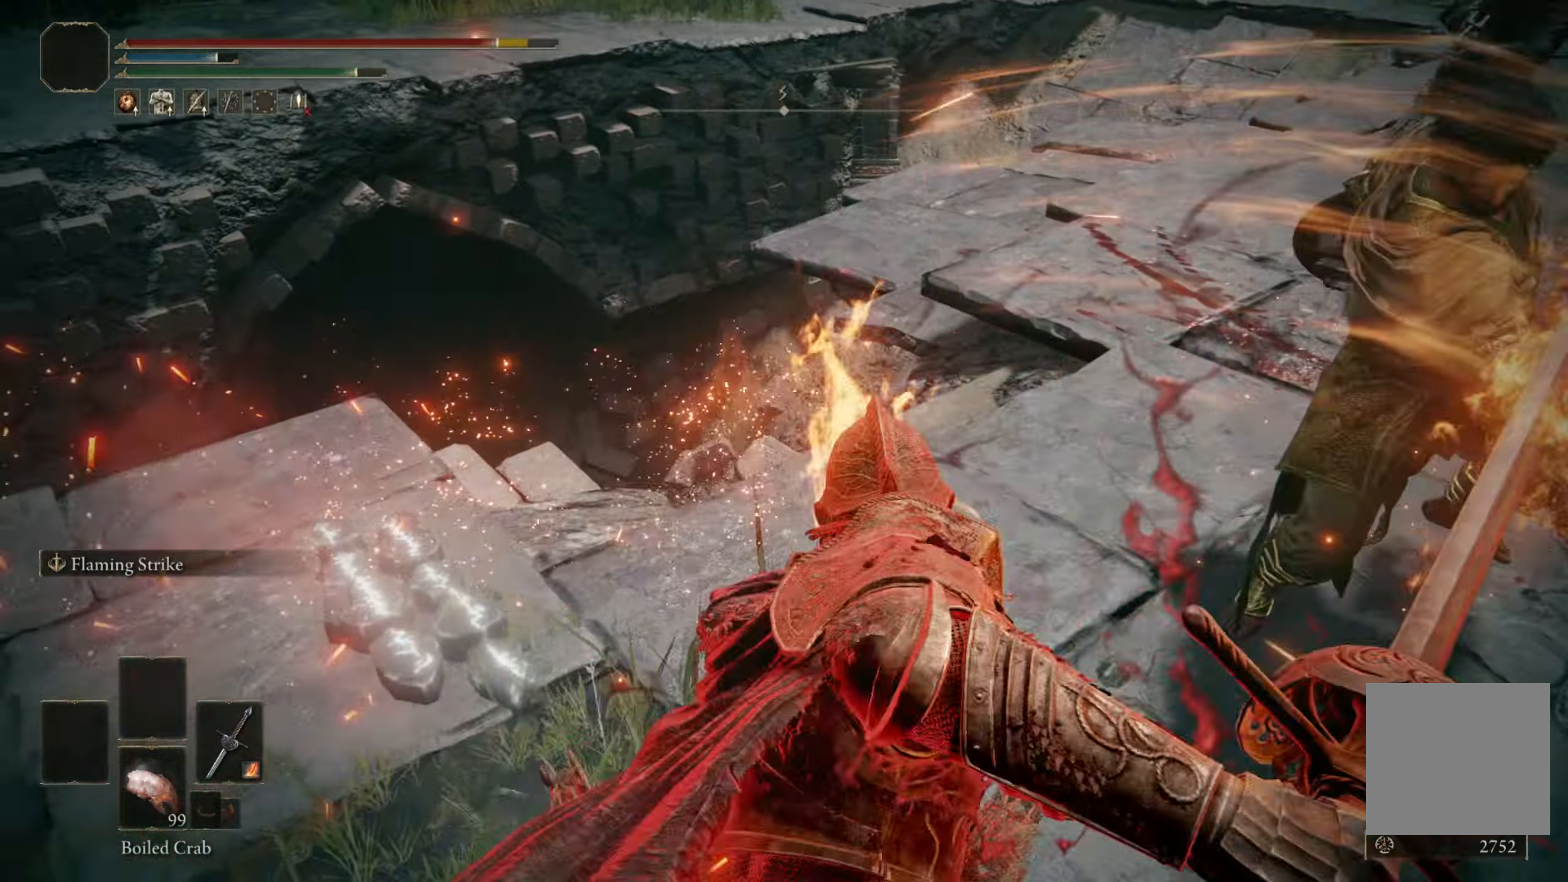
Gameplay with a controller (Xbox layout); each line is a JSON object with the inputs held at the frame after it. "events" lists button and stick changes between this image and that frame as [ms after this image, input, new state], when the widget could be followed in between.
{"buttons": ["R2"], "left_stick": "right", "right_stick": "center", "events": [[217, "L2", "up"], [417, "R2", "down"]]}
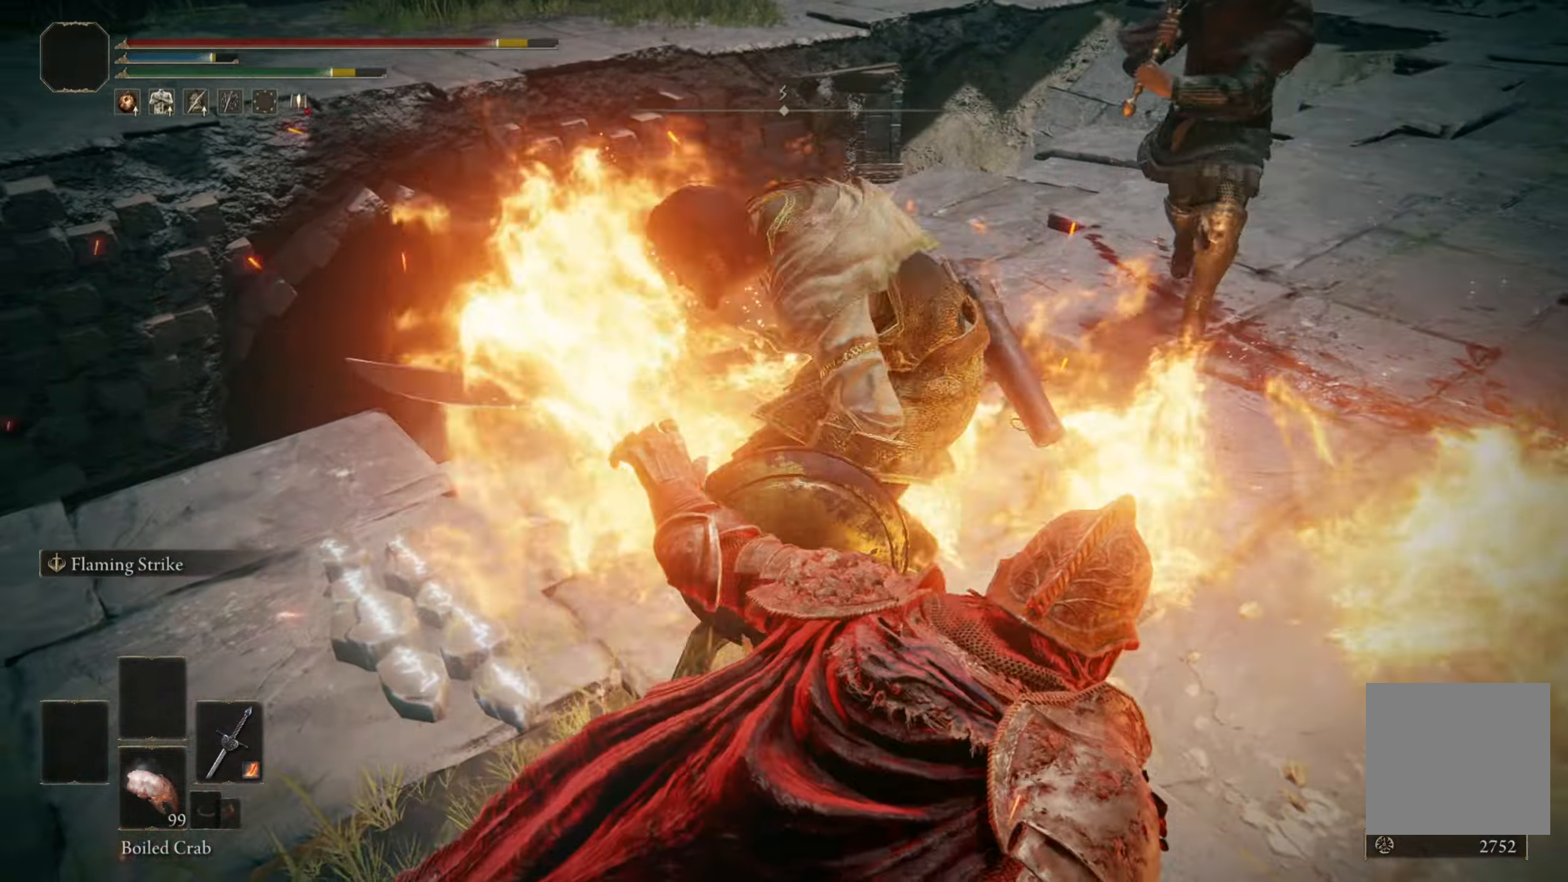
{"buttons": [], "left_stick": "right", "right_stick": "center", "events": [[183, "R2", "up"]]}
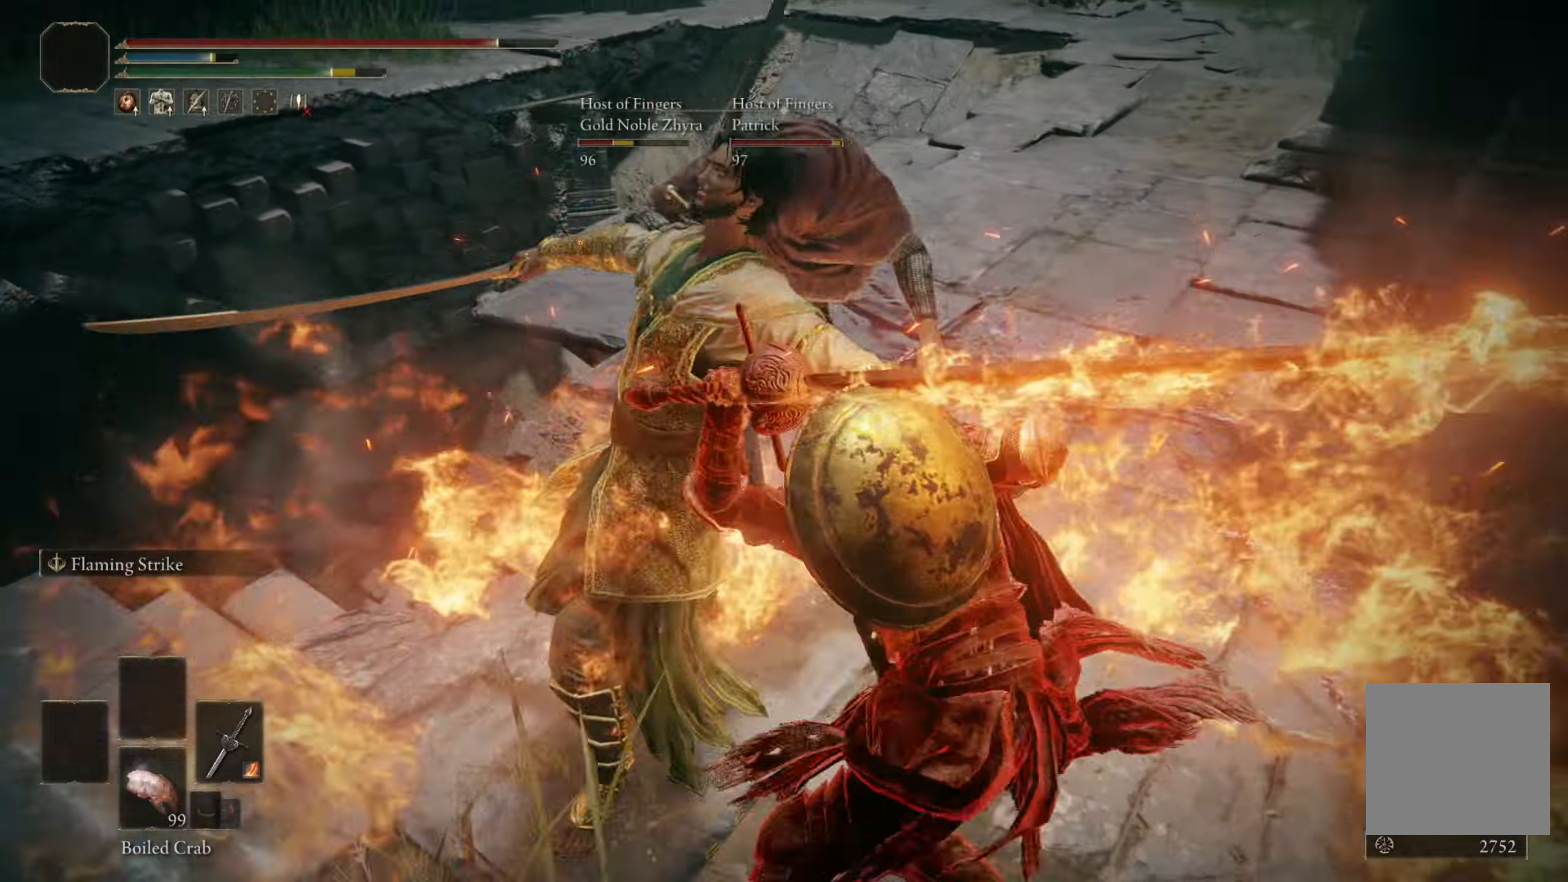
{"buttons": [], "left_stick": "down-left", "right_stick": "center", "events": [[50, "left_stick", "center"], [150, "left_stick", "down-left"]]}
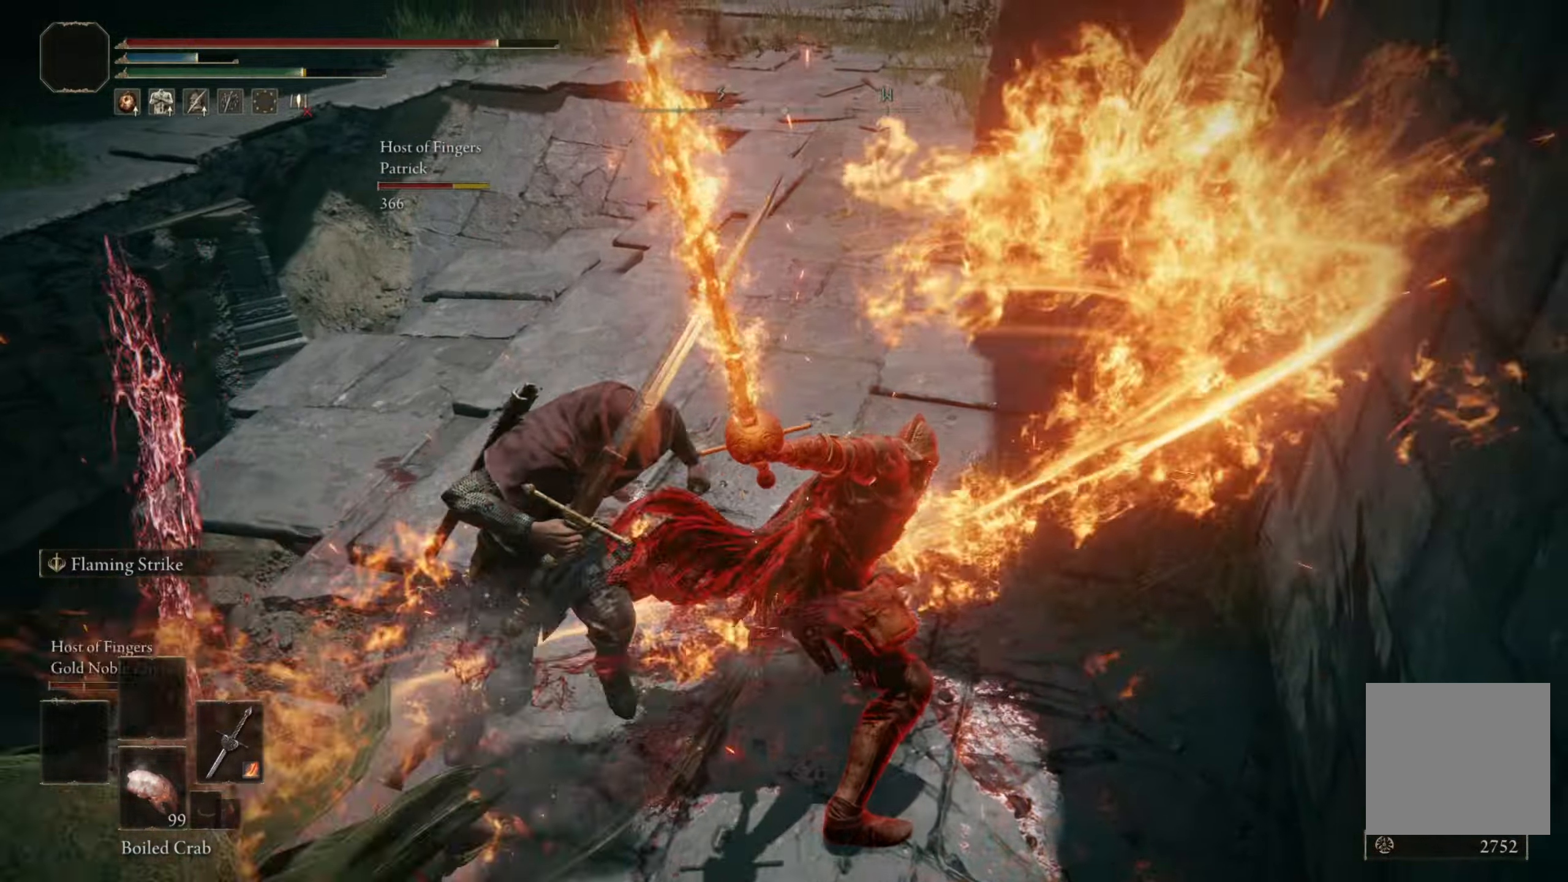
{"buttons": ["B"], "left_stick": "down", "right_stick": "center", "events": [[300, "left_stick", "down"], [483, "B", "down"]]}
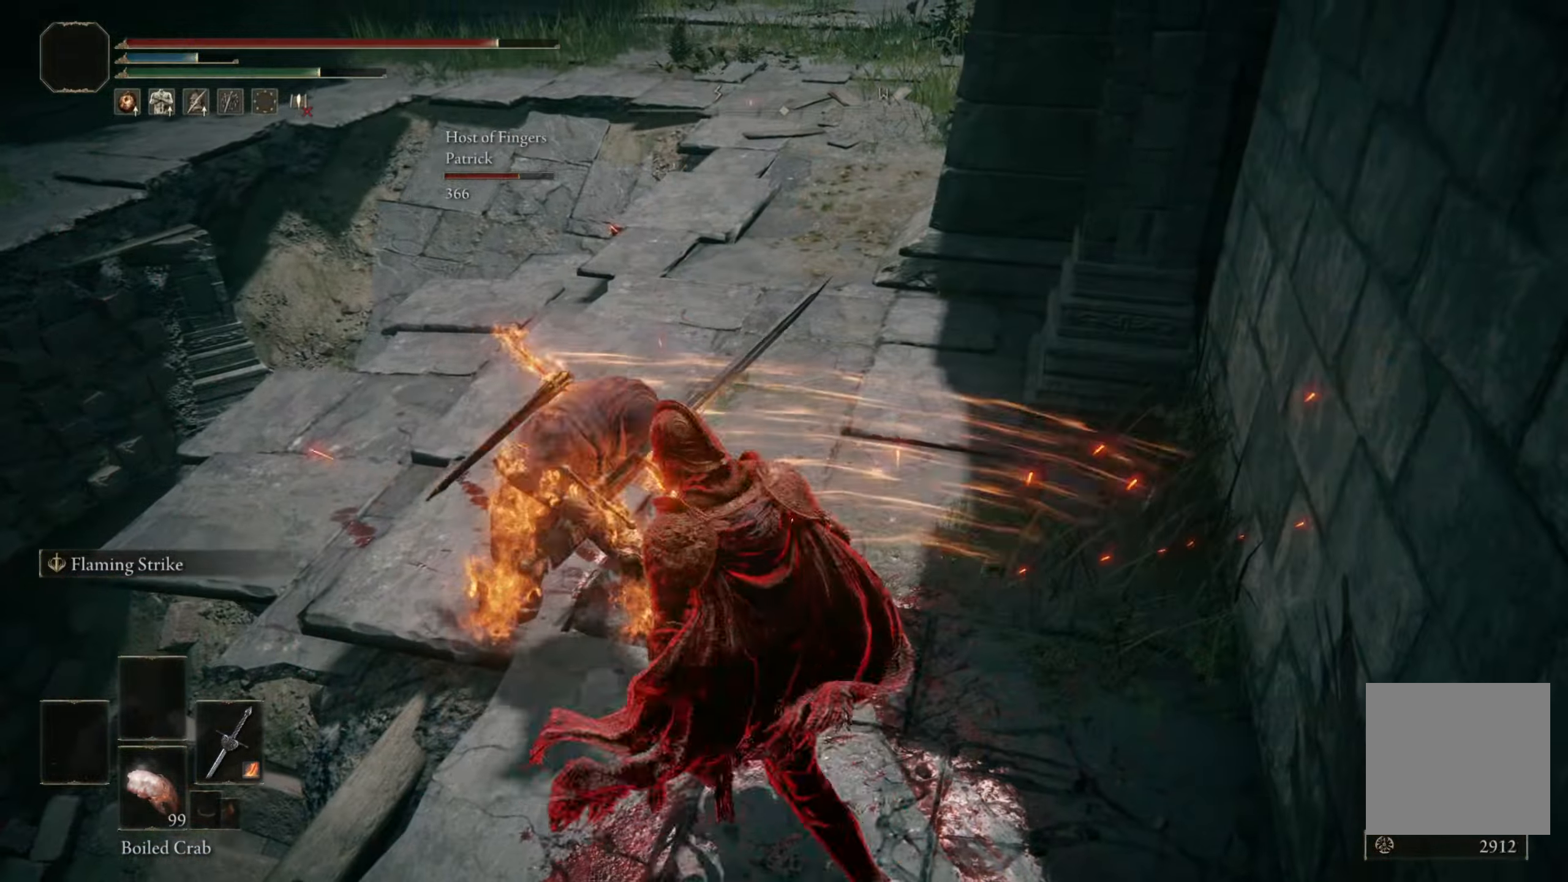
{"buttons": [], "left_stick": "down-left", "right_stick": "center", "events": [[83, "B", "up"], [316, "R3", "down"], [350, "left_stick", "down-left"], [416, "R3", "up"]]}
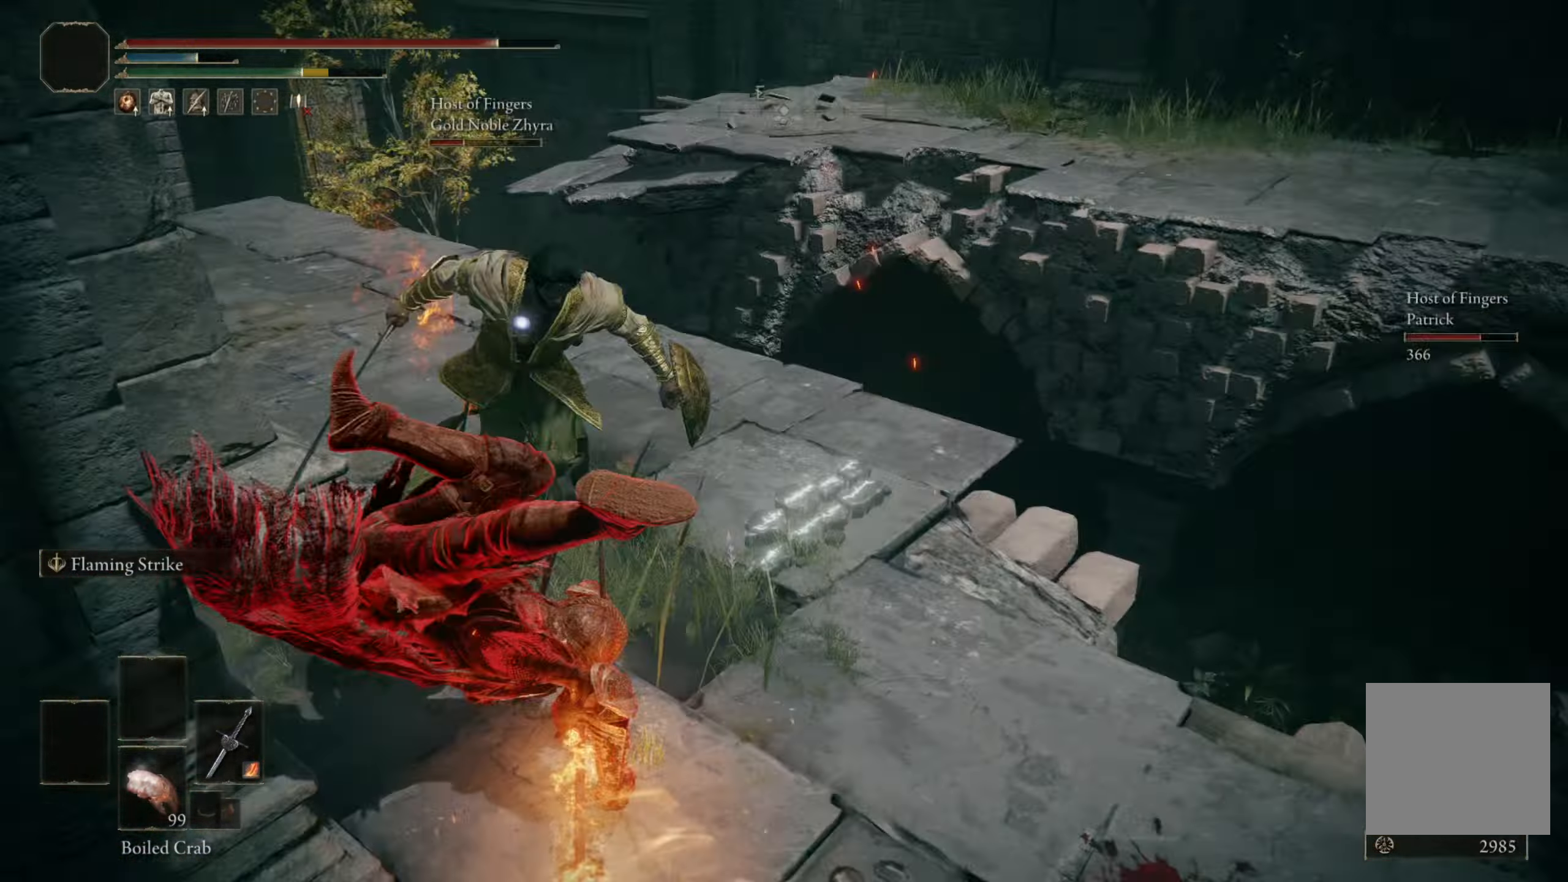
{"buttons": [], "left_stick": "right", "right_stick": "center", "events": [[150, "R1", "down"], [150, "R2", "down"], [233, "R1", "up"], [233, "R2", "up"], [233, "left_stick", "center"], [483, "left_stick", "right"]]}
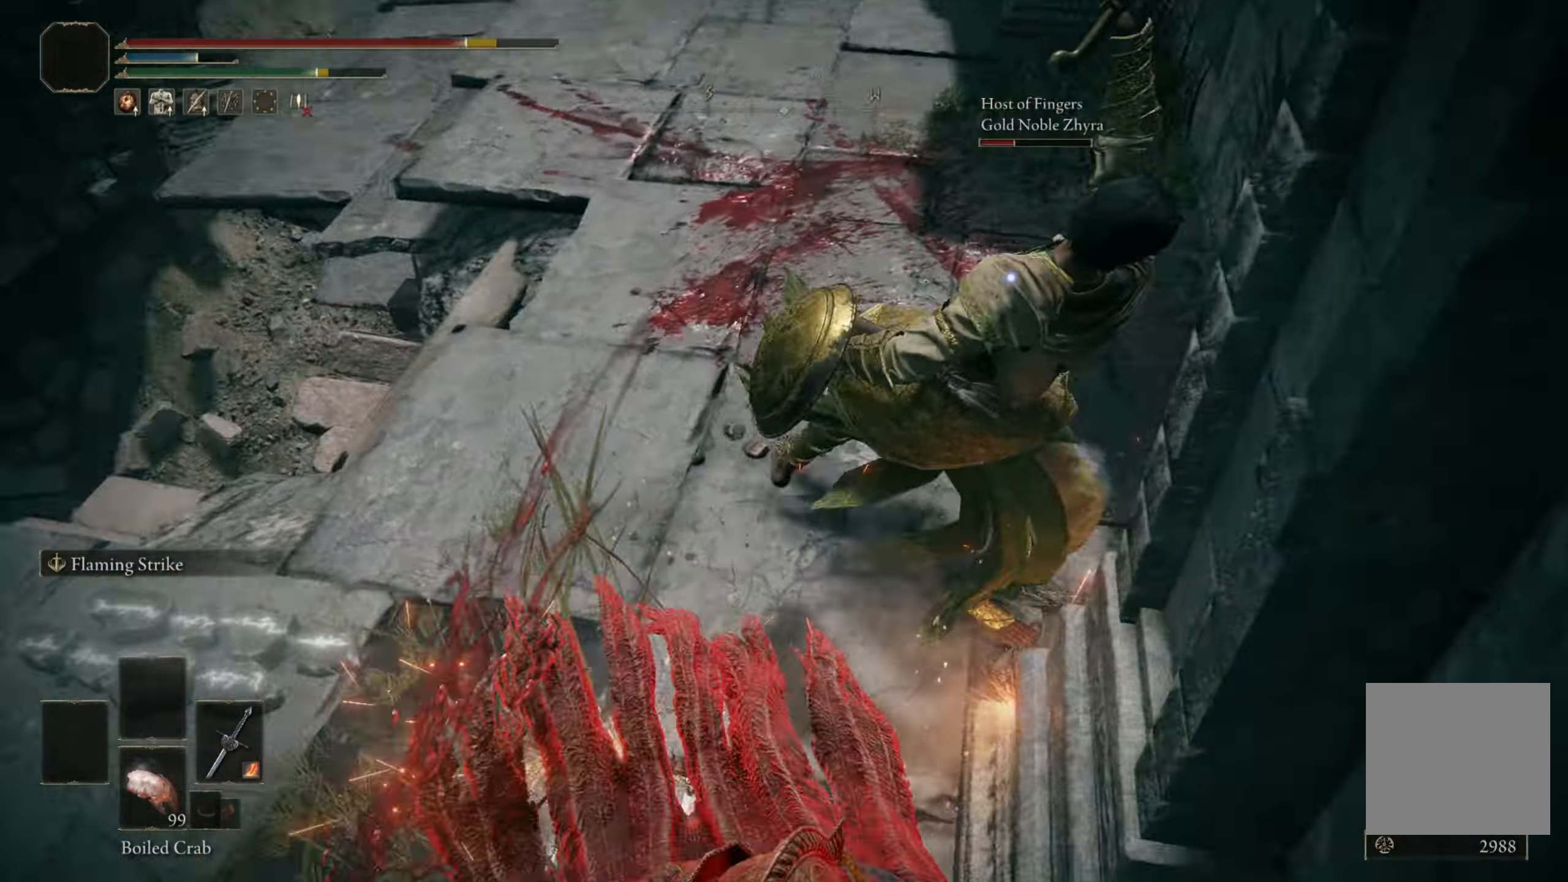
{"buttons": ["R1"], "left_stick": "center", "right_stick": "center", "events": [[183, "left_stick", "center"], [283, "R1", "down"], [316, "R2", "down"], [366, "R1", "up"], [366, "R2", "up"], [433, "R1", "down"], [433, "R2", "down"], [483, "R2", "up"]]}
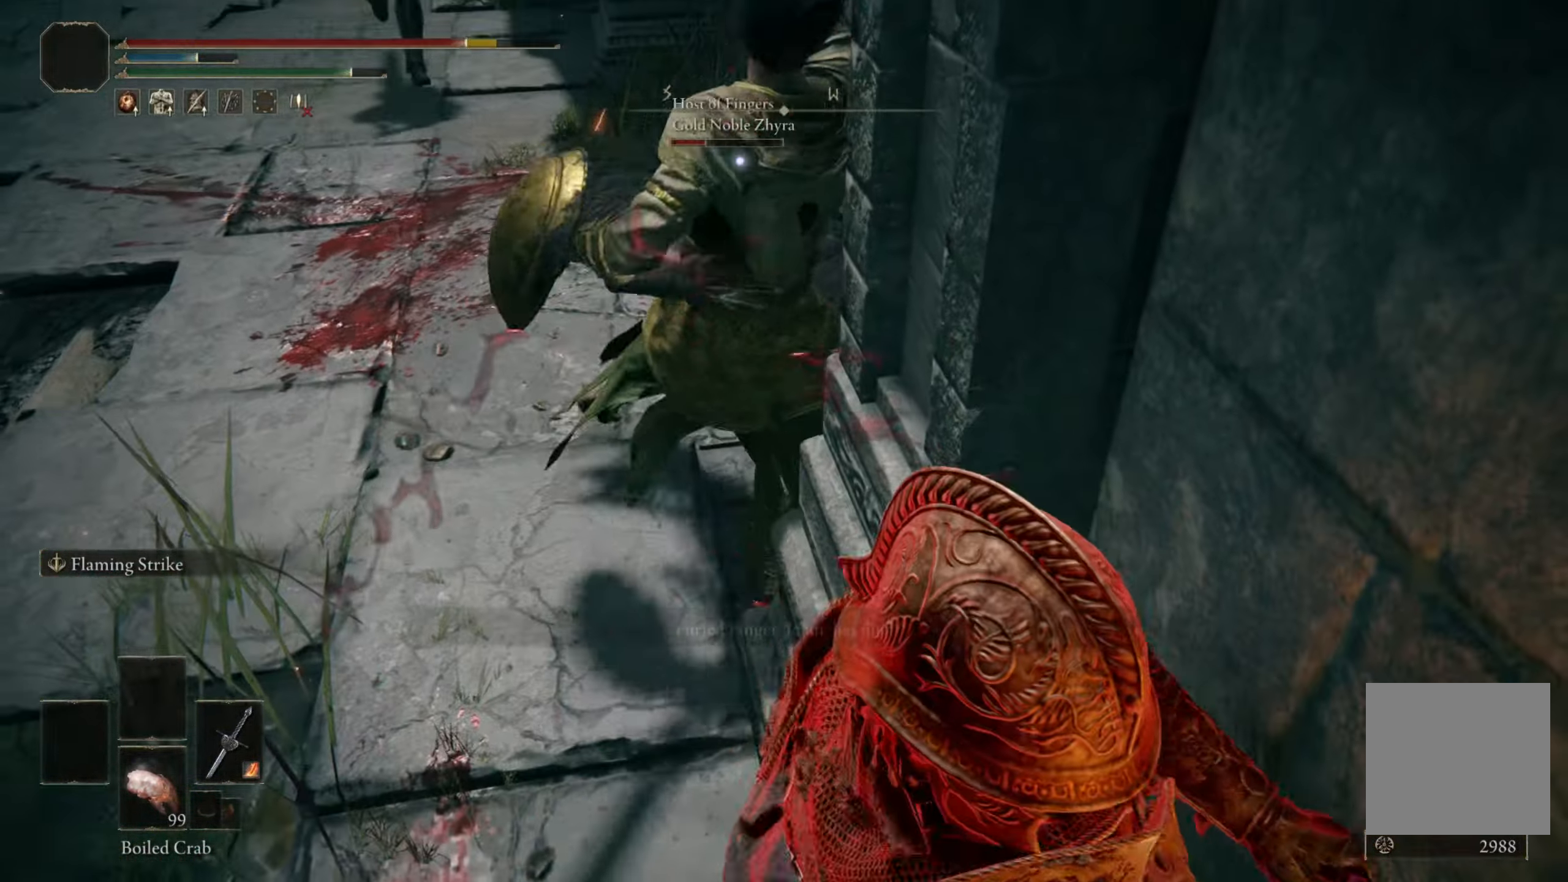
{"buttons": [], "left_stick": "down-left", "right_stick": "center", "events": [[16, "R1", "up"], [83, "R1", "down"], [133, "left_stick", "down-left"], [150, "R1", "up"], [250, "R1", "down"], [250, "R2", "down"], [316, "R1", "up"], [316, "R2", "up"], [383, "R1", "down"], [383, "R2", "down"], [433, "R1", "up"], [433, "R2", "up"]]}
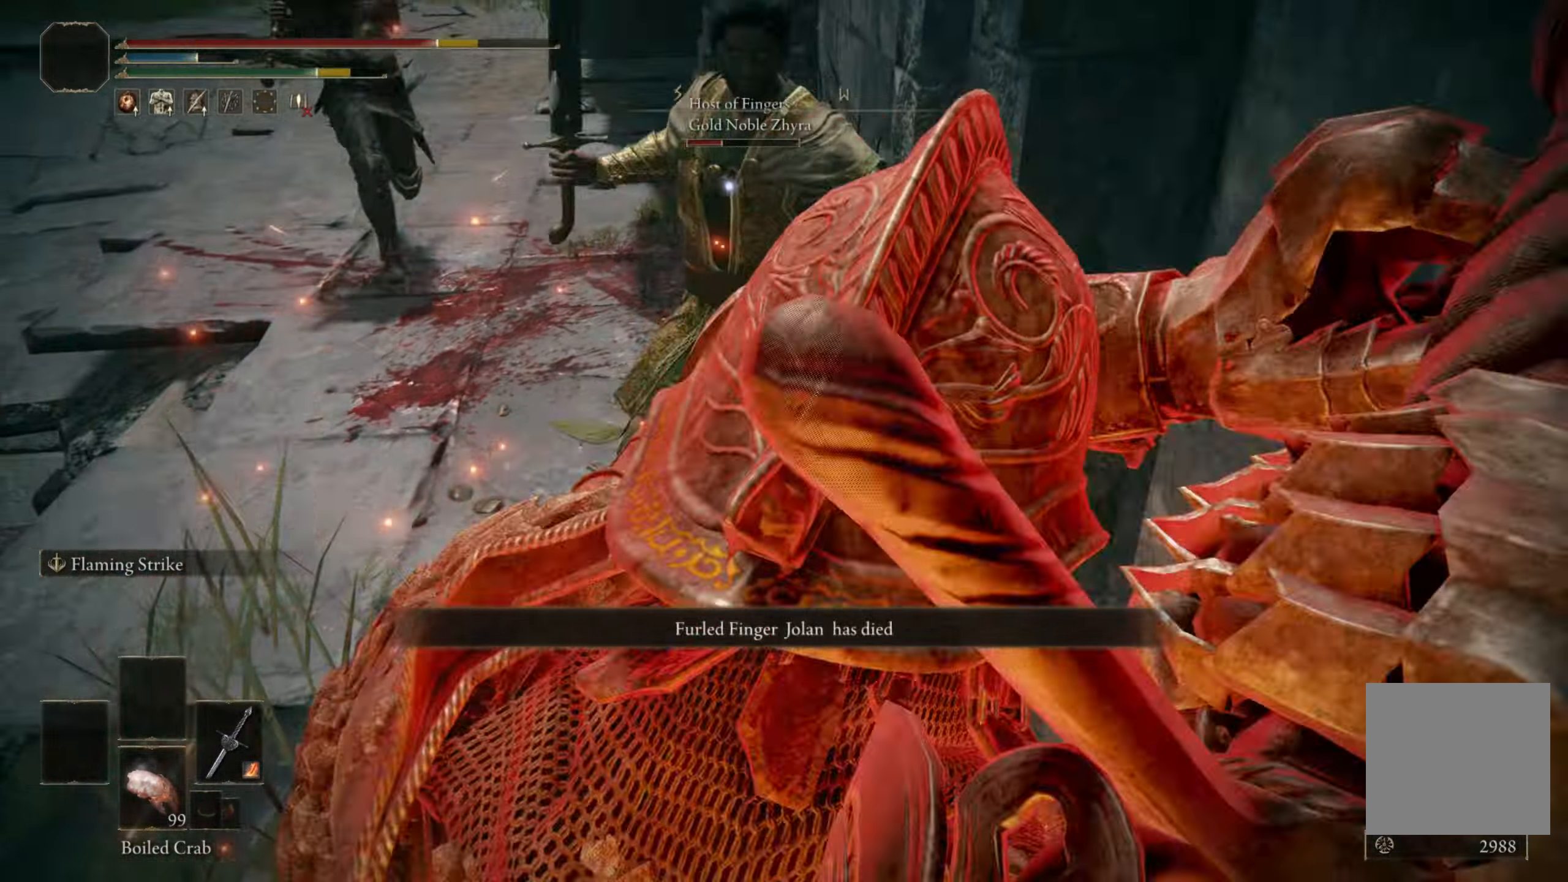
{"buttons": ["R1"], "left_stick": "down-left", "right_stick": "center"}
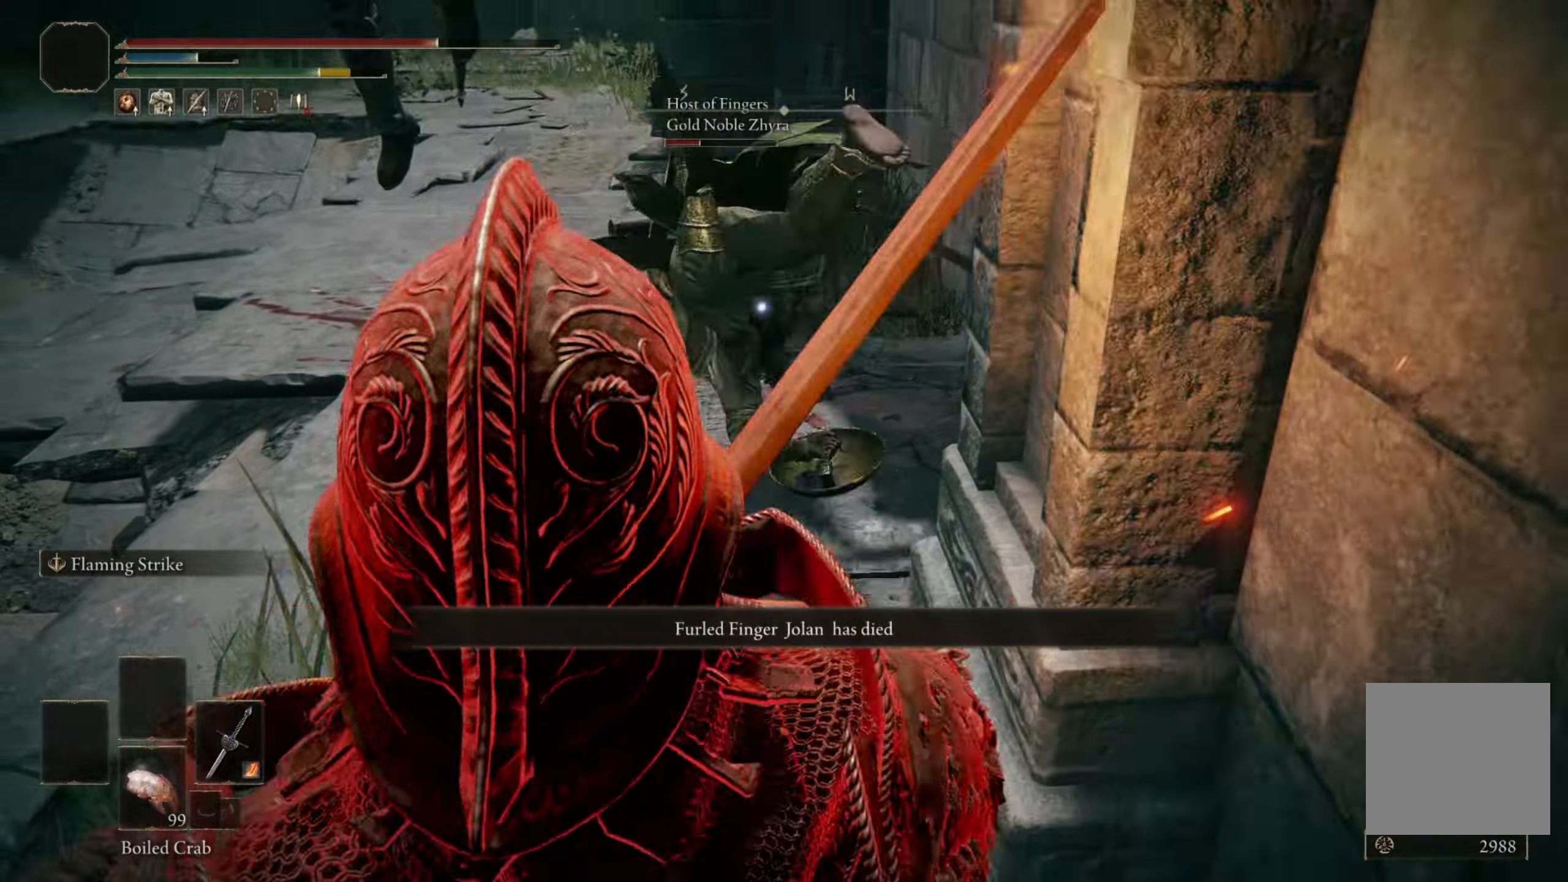
{"buttons": [], "left_stick": "down-left", "right_stick": "center", "events": [[16, "R1", "up"], [116, "R1", "down"], [150, "R1", "up"]]}
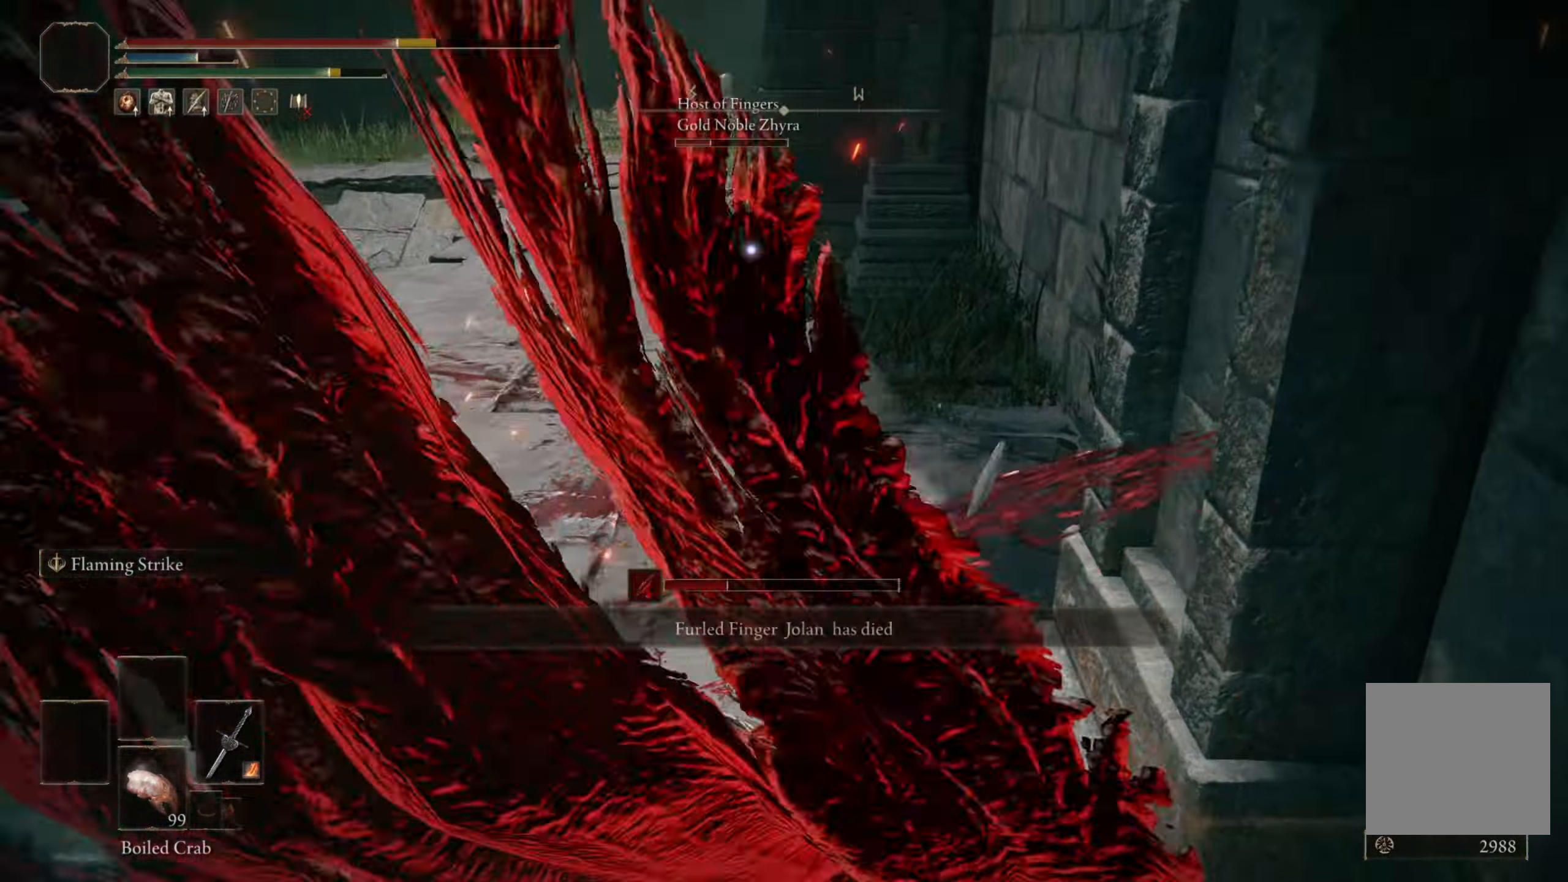
{"buttons": [], "left_stick": "down-left", "right_stick": "center", "events": [[300, "B", "down"], [416, "B", "up"]]}
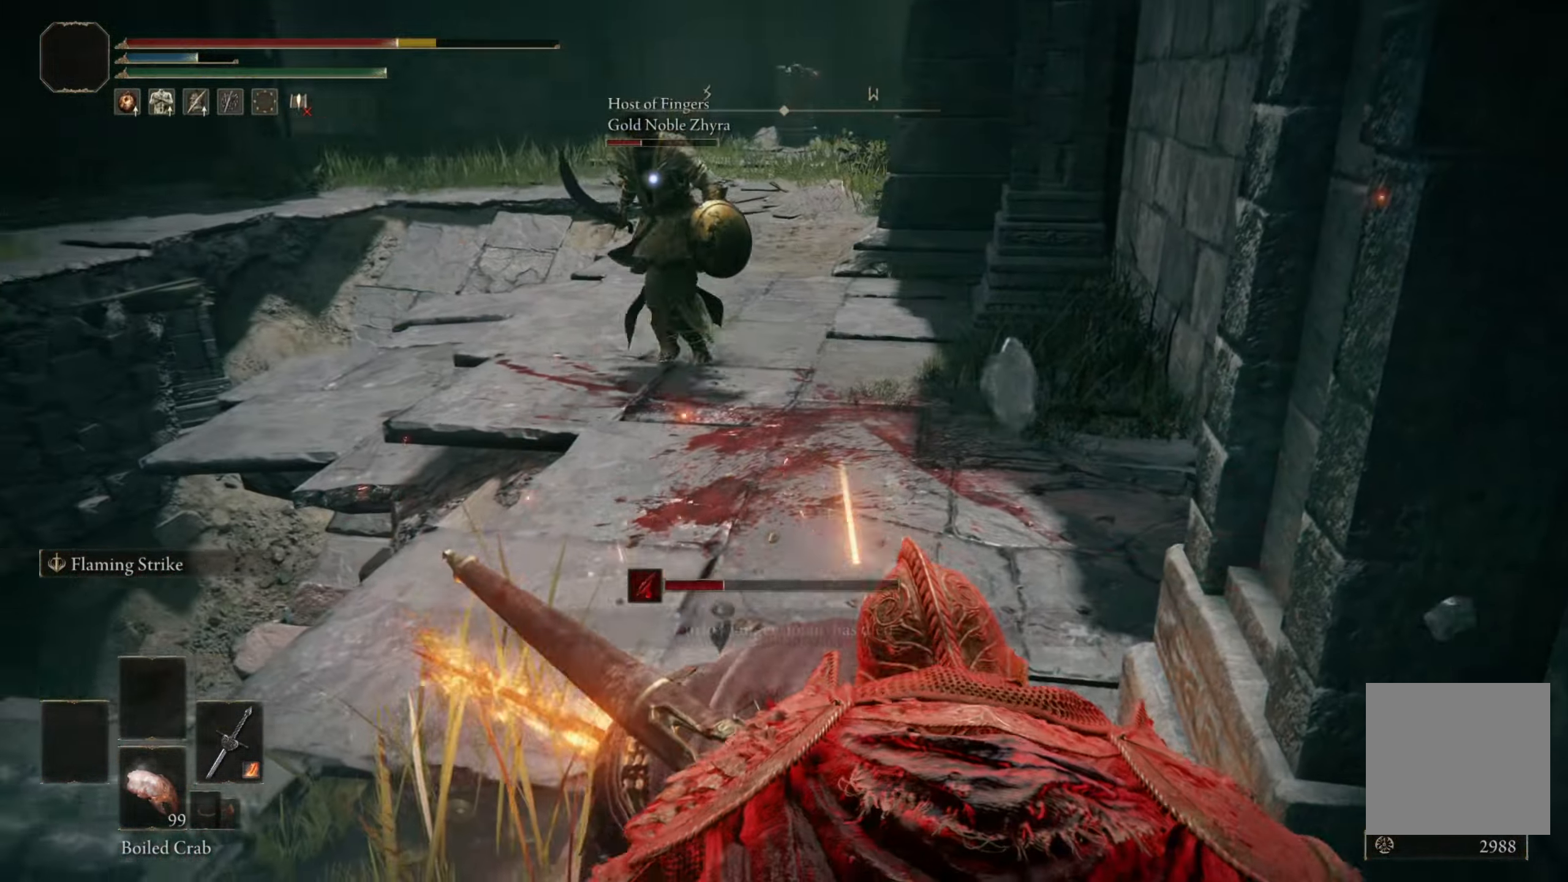
{"buttons": ["B"], "left_stick": "center", "right_stick": "center", "events": [[50, "left_stick", "center"], [433, "B", "down"]]}
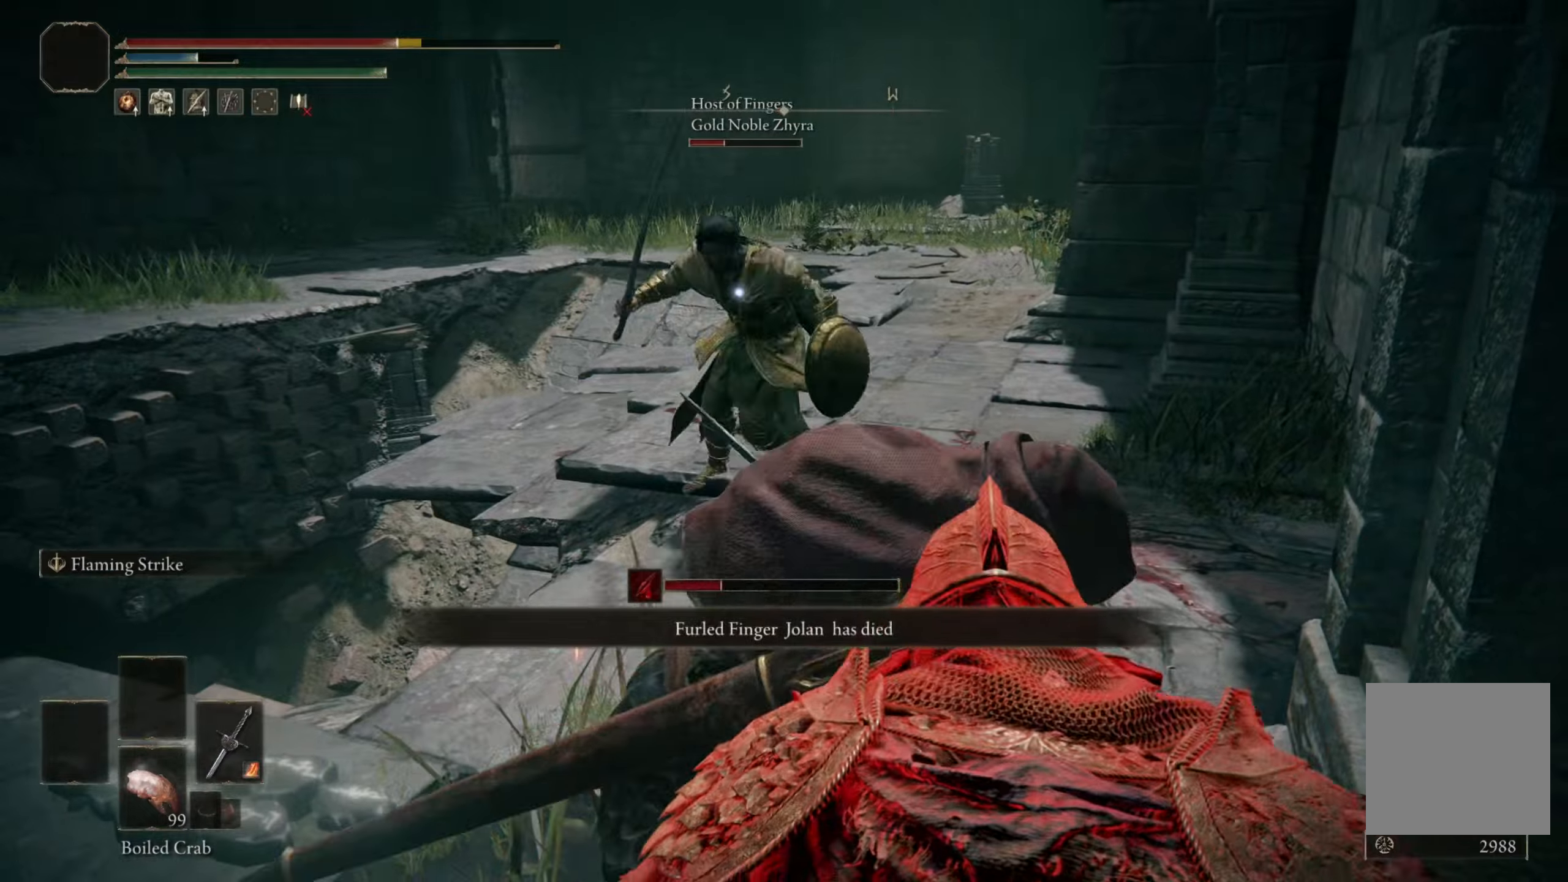
{"buttons": [], "left_stick": "center", "right_stick": "center", "events": [[67, "B", "up"]]}
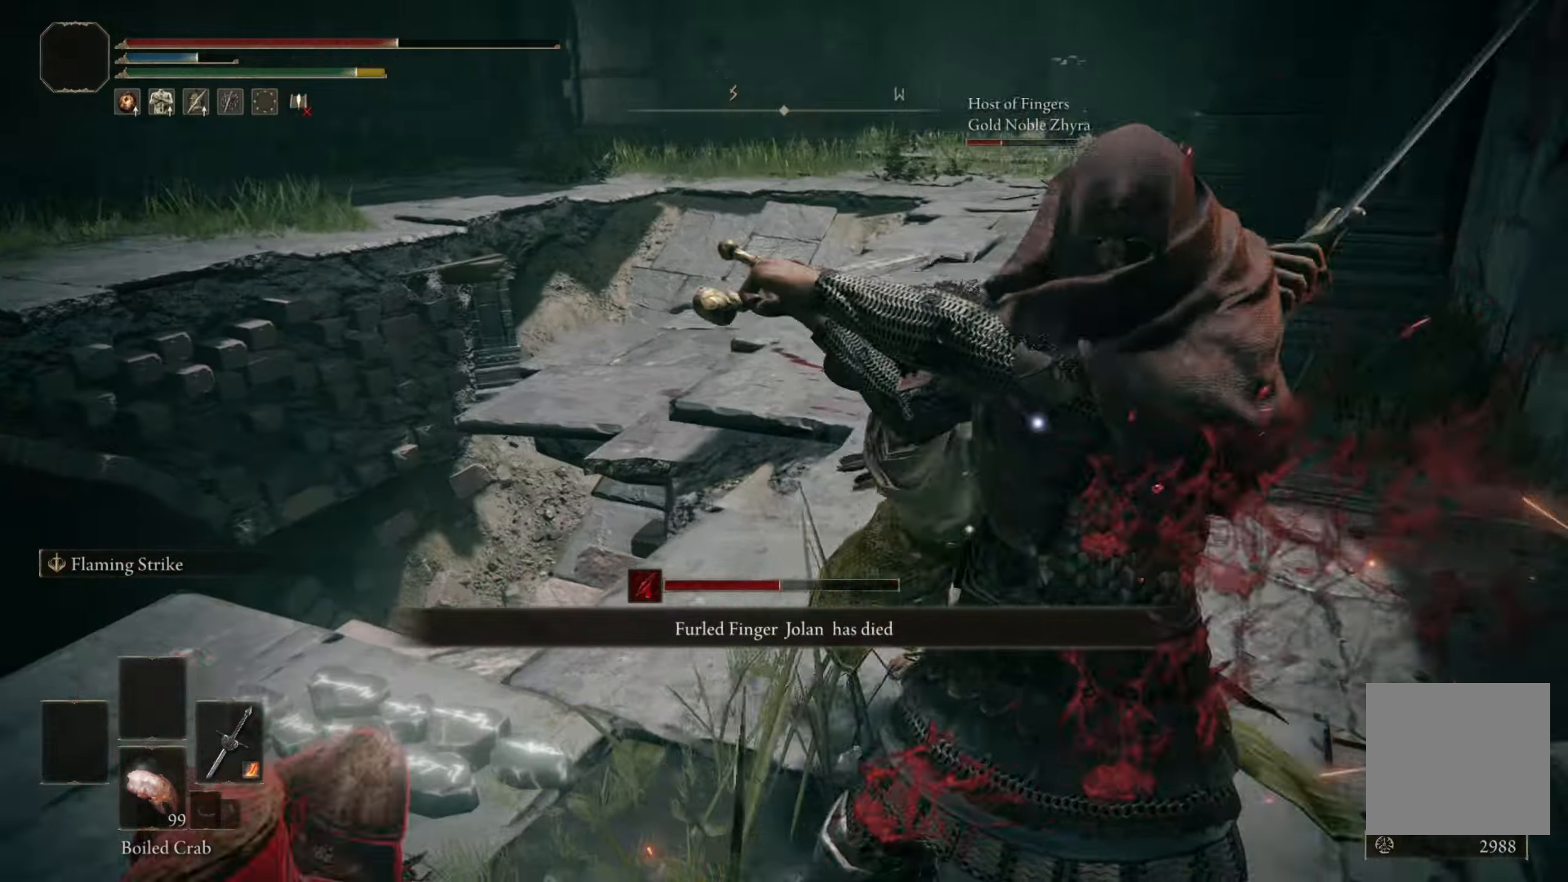
{"buttons": [], "left_stick": "down", "right_stick": "center", "events": [[50, "left_stick", "down-left"], [150, "B", "down"], [267, "left_stick", "down"], [283, "B", "up"]]}
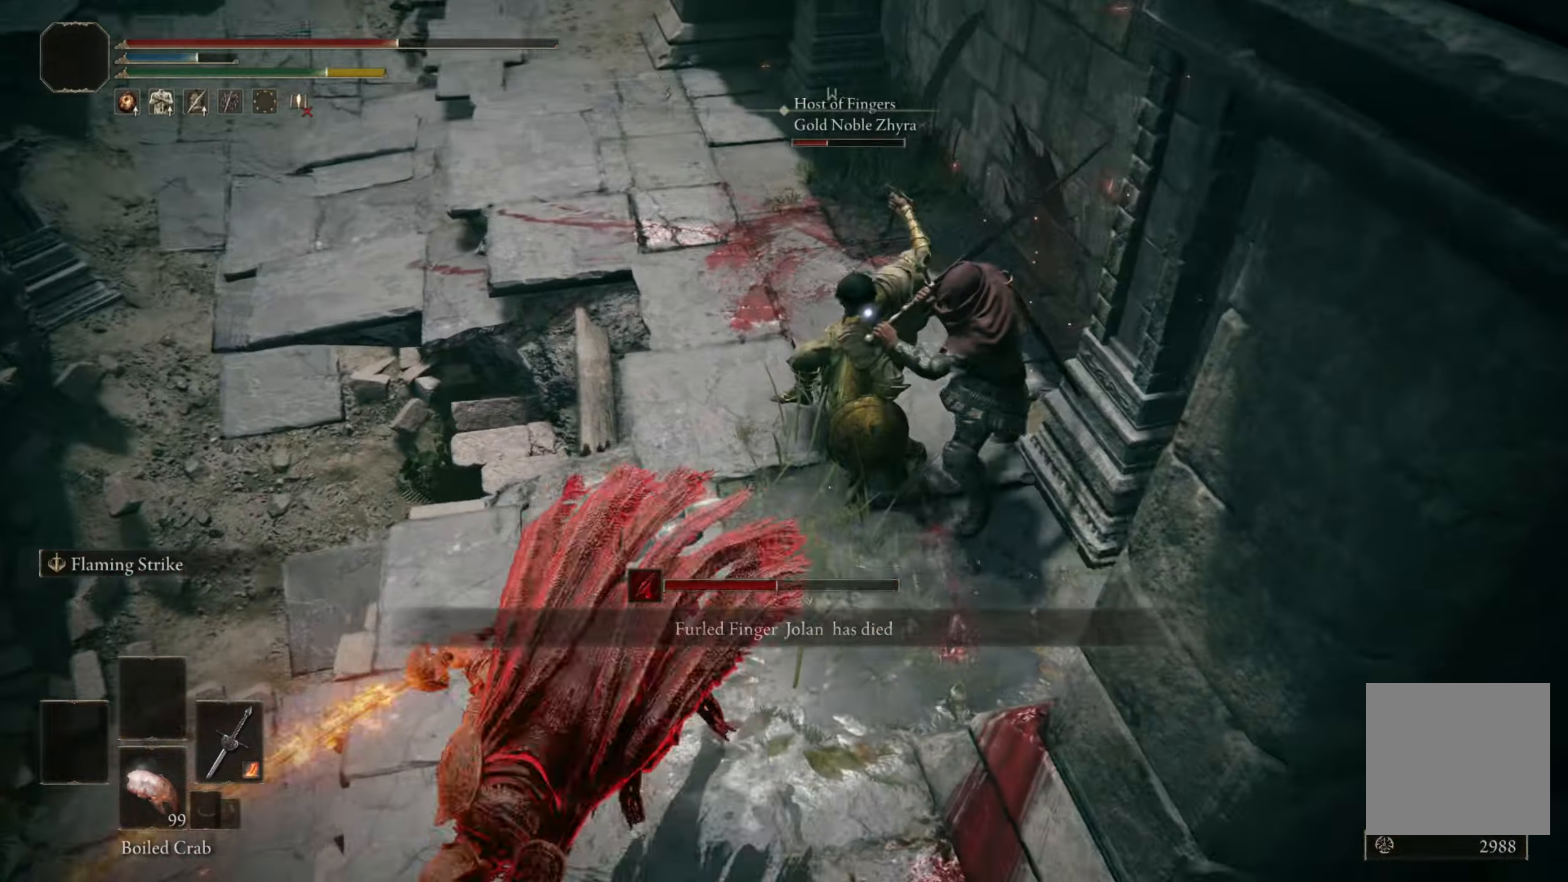
{"buttons": [], "left_stick": "down-right", "right_stick": "center", "events": [[233, "left_stick", "down-right"]]}
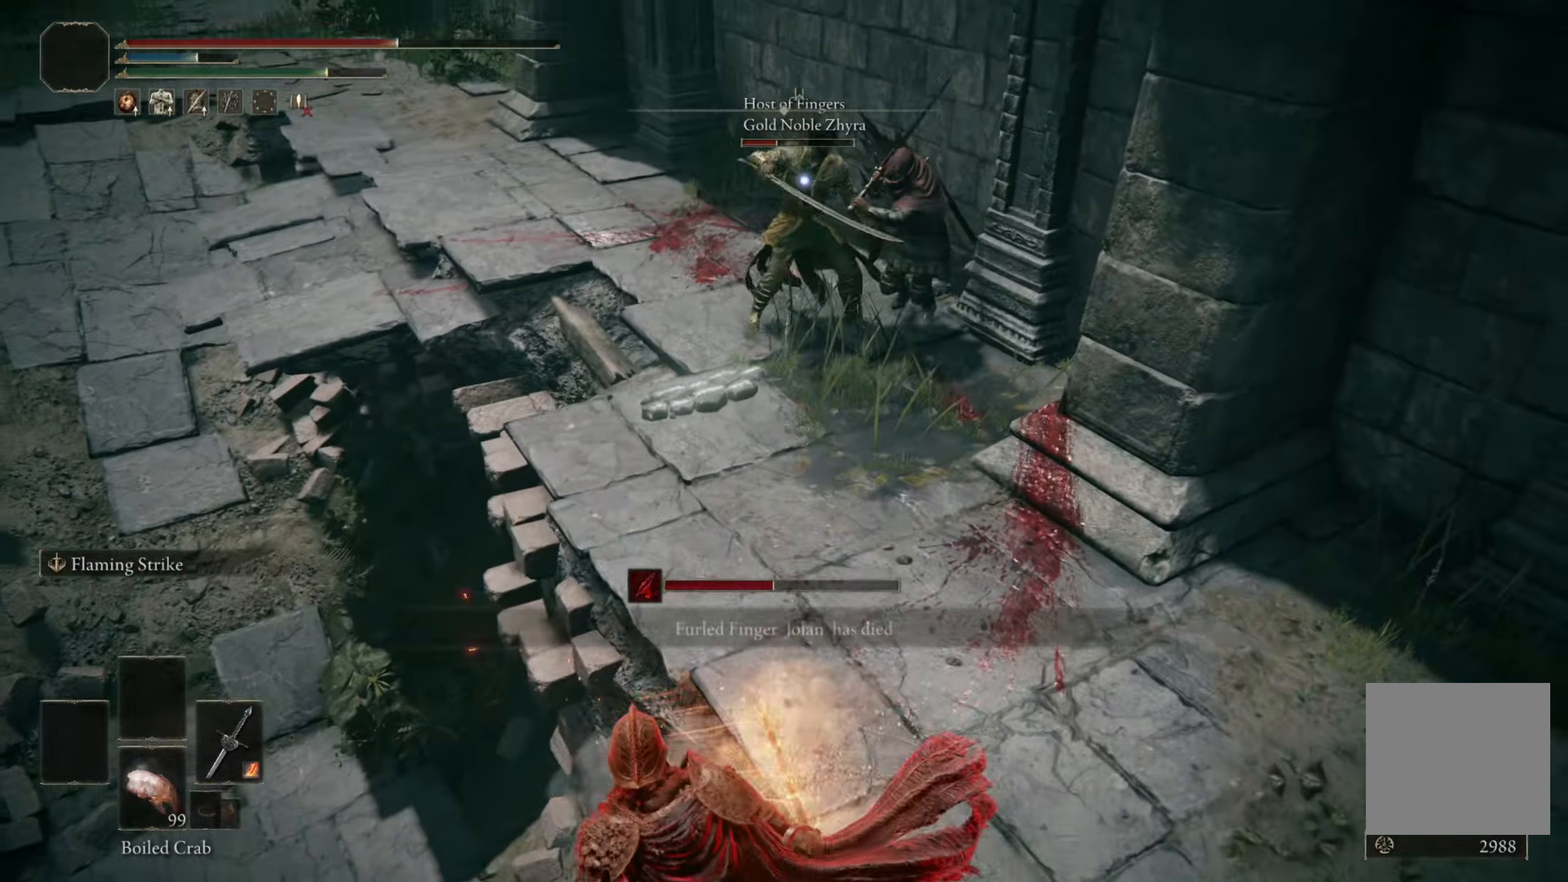
{"buttons": [], "left_stick": "down-right", "right_stick": "center", "events": []}
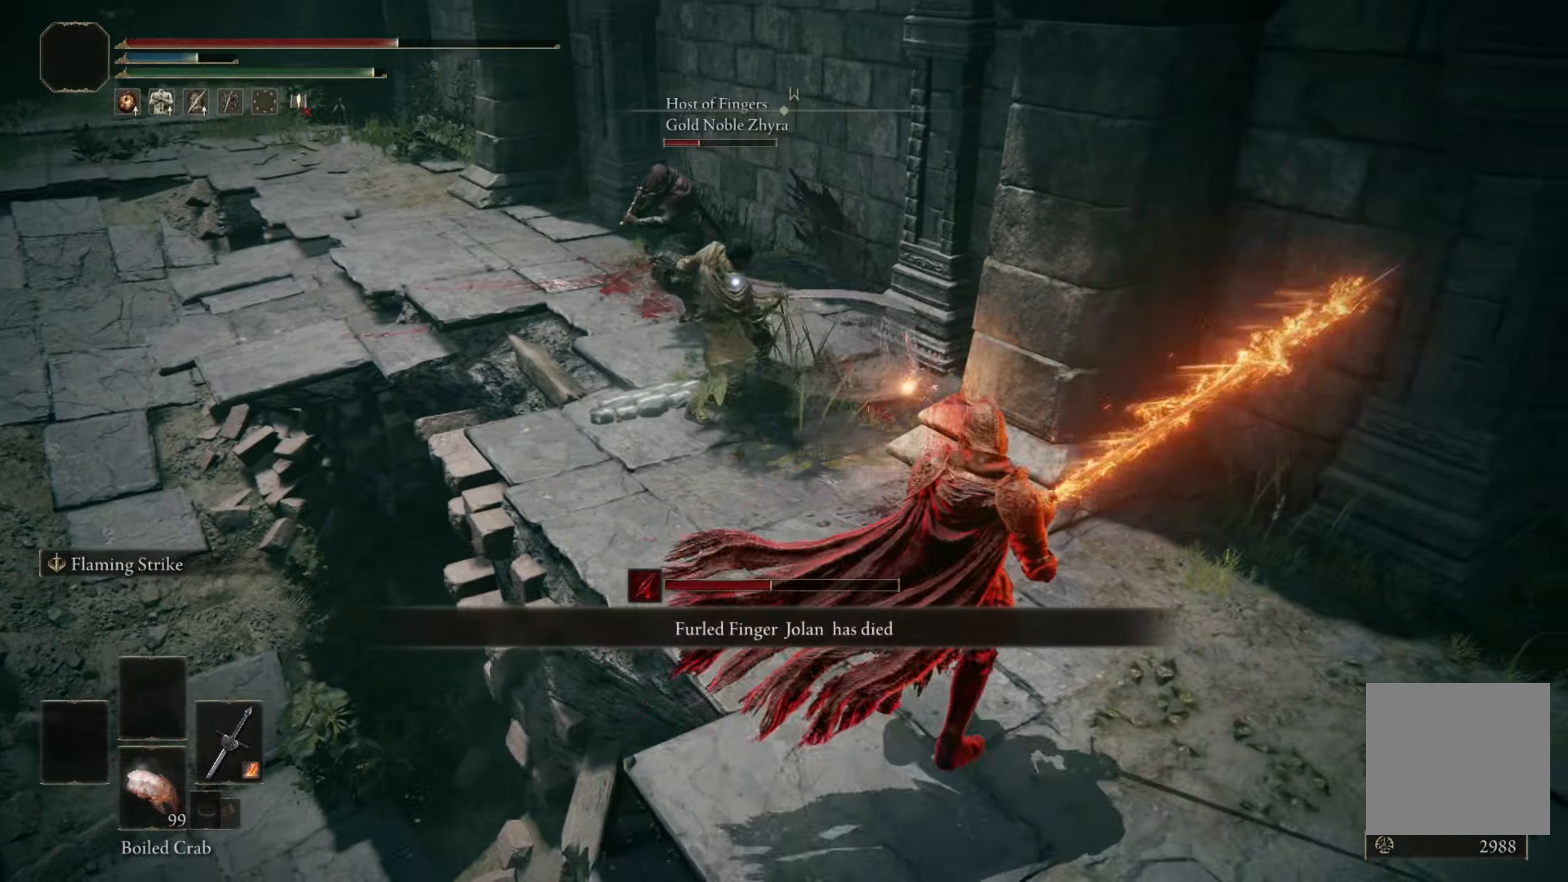
{"buttons": [], "left_stick": "center", "right_stick": "center", "events": [[83, "L2", "down"], [117, "left_stick", "center"], [333, "L2", "up"]]}
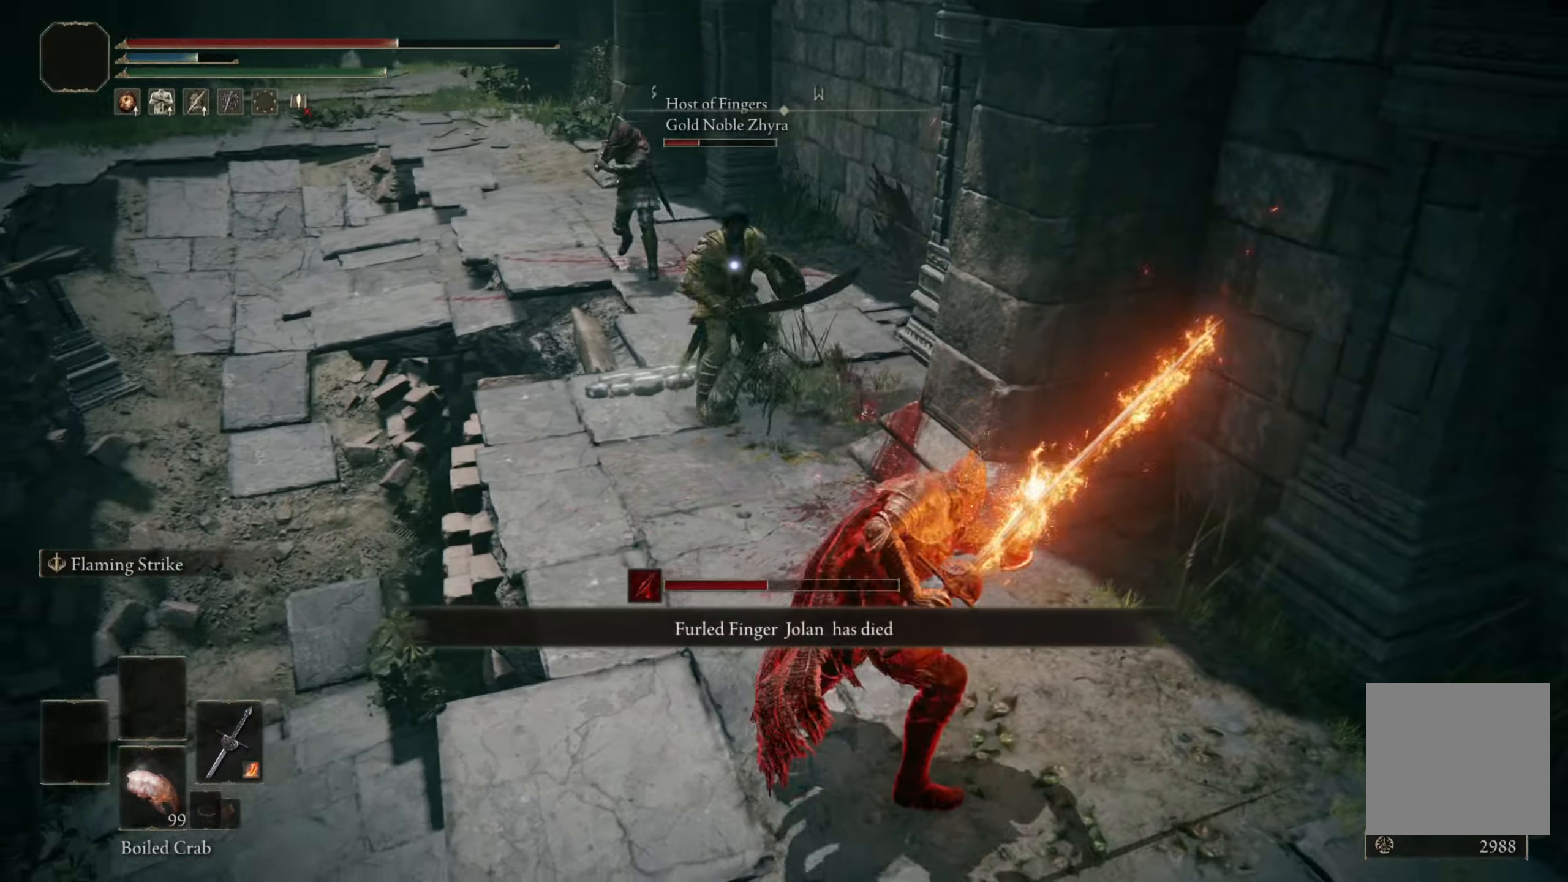
{"buttons": ["R2"], "left_stick": "center", "right_stick": "center", "events": [[283, "R2", "down"], [467, "R2", "up"], [483, "R2", "down"]]}